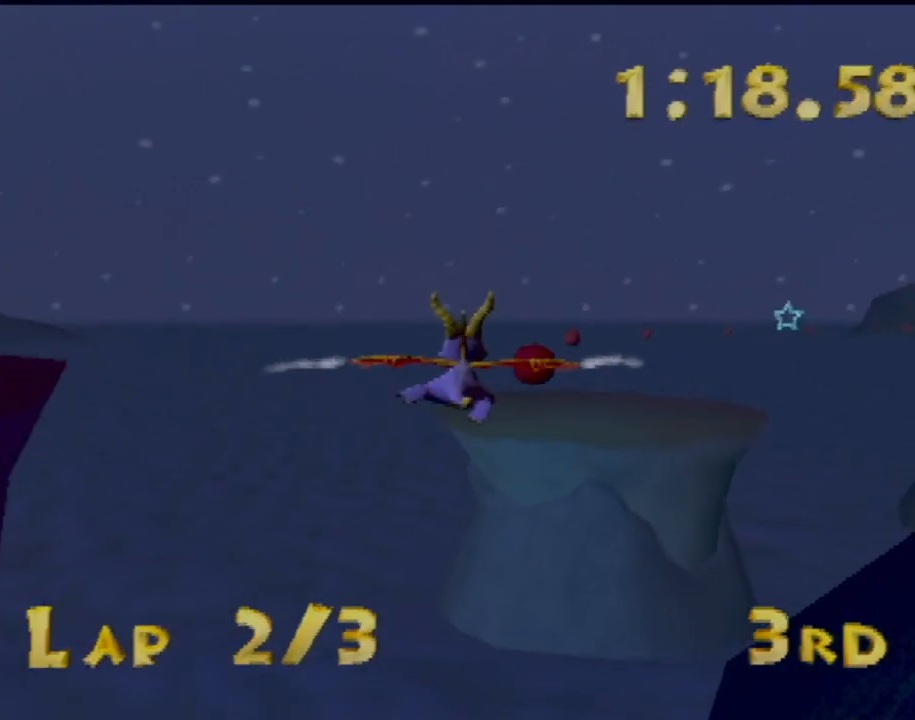
Gameplay with a controller (PlayStation layout); each line is a JSON object with the inputs held at the frame after it. "events" lists button and stick changes between this image and that frame as [ms after this image, input, new state], when the widget could be followed in between. Not read: L3 R2 R3 right_stick.
{"buttons": [], "left_stick": "center", "events": [[100, "left_stick", "up-right"], [300, "left_stick", "center"]]}
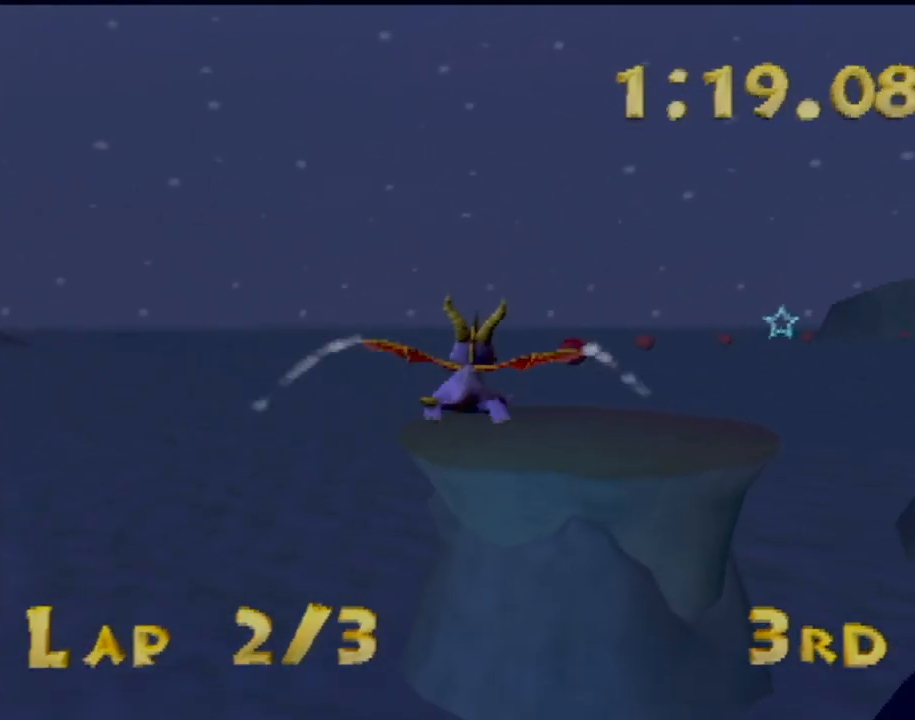
{"buttons": [], "left_stick": "right", "events": [[67, "left_stick", "down-right"], [167, "left_stick", "right"], [301, "left_stick", "center"], [417, "left_stick", "right"]]}
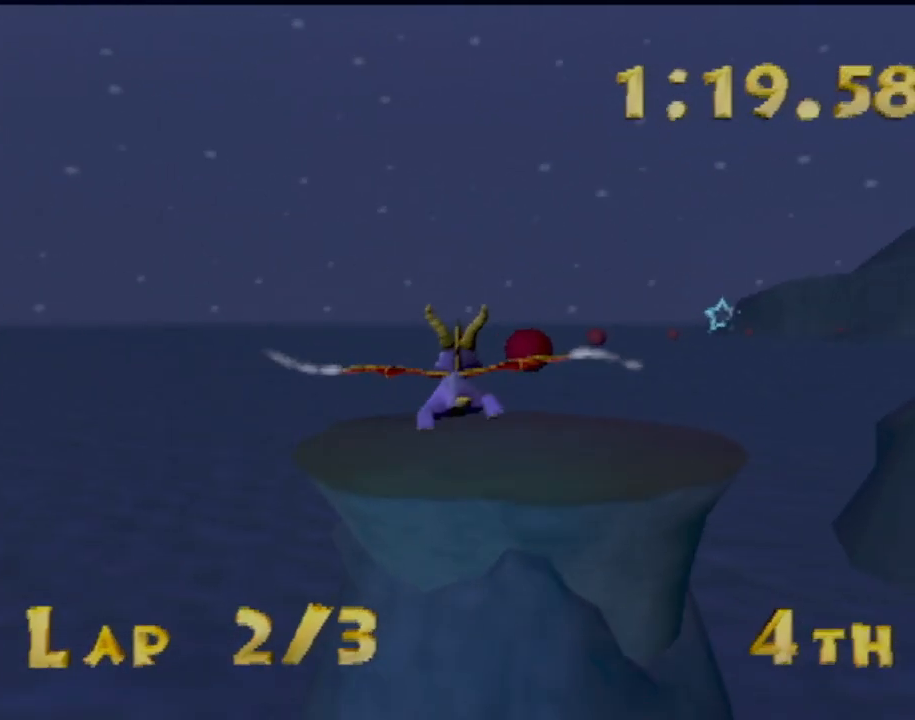
{"buttons": [], "left_stick": "right", "events": [[66, "left_stick", "center"], [383, "left_stick", "right"]]}
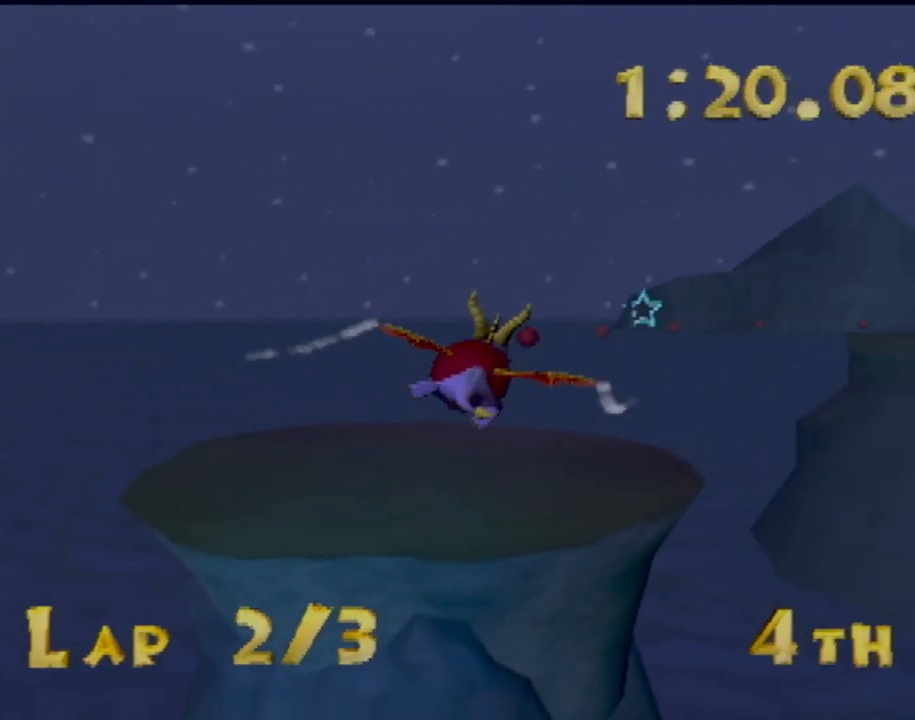
{"buttons": [], "left_stick": "center", "events": [[50, "left_stick", "center"]]}
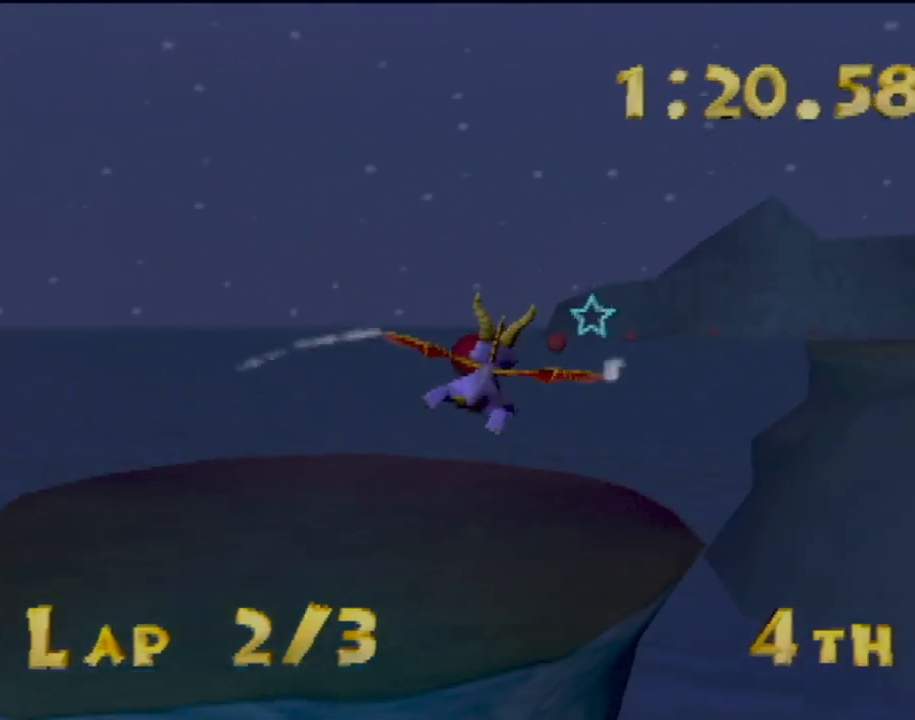
{"buttons": [], "left_stick": "center", "events": []}
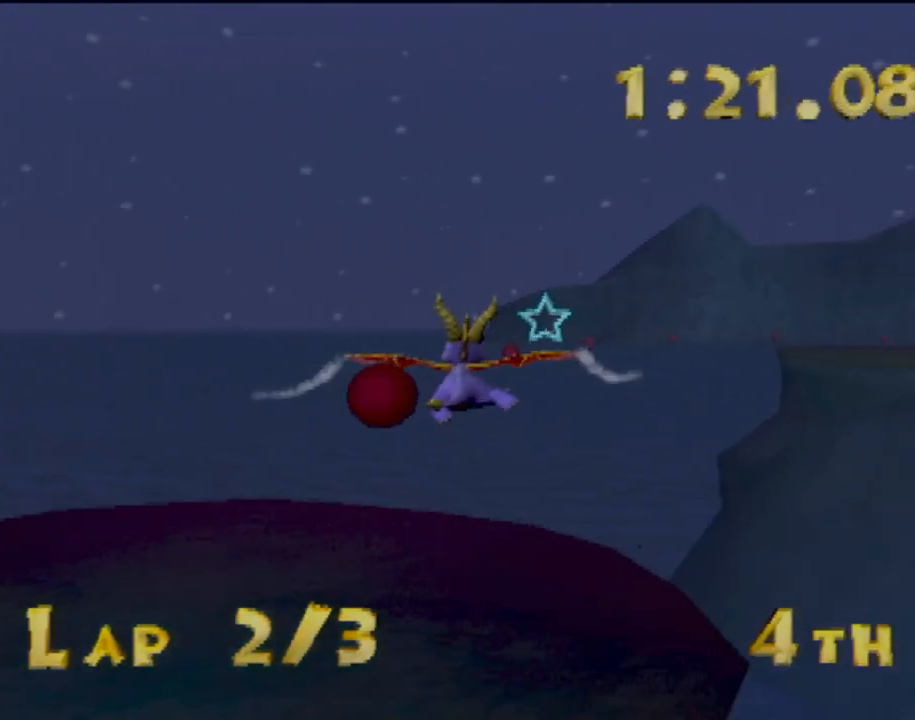
{"buttons": [], "left_stick": "center", "events": [[400, "left_stick", "right"], [483, "left_stick", "center"]]}
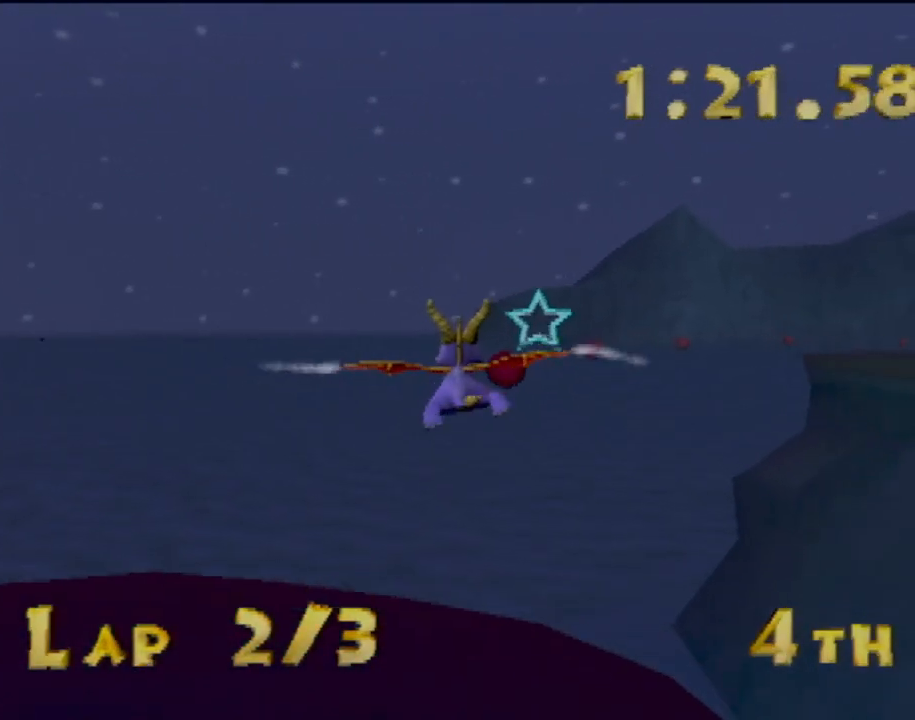
{"buttons": [], "left_stick": "center", "events": [[300, "left_stick", "right"], [484, "left_stick", "center"]]}
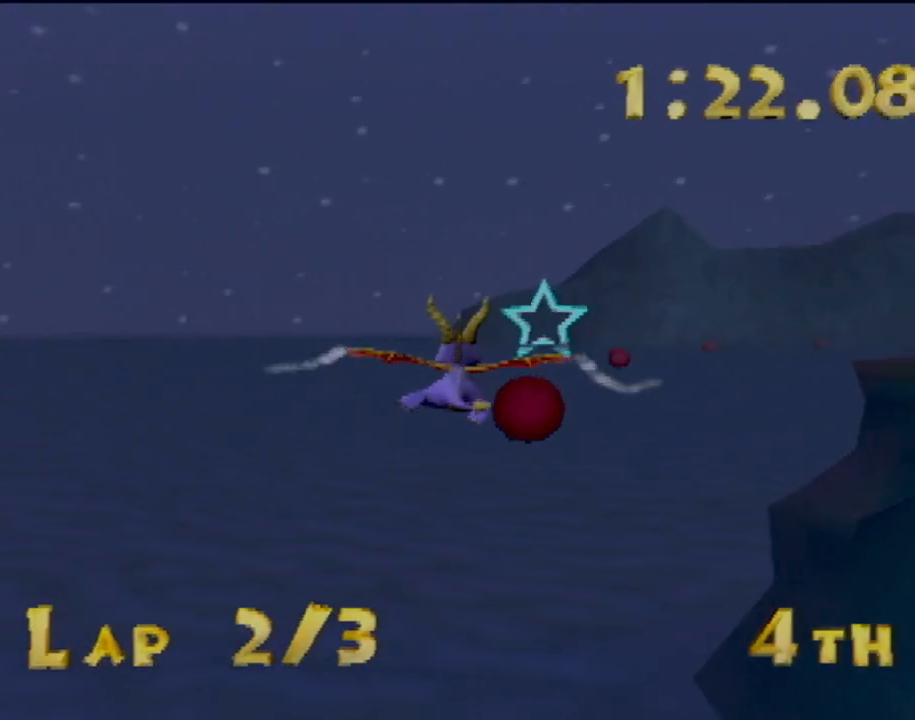
{"buttons": [], "left_stick": "right", "events": [[417, "left_stick", "right"]]}
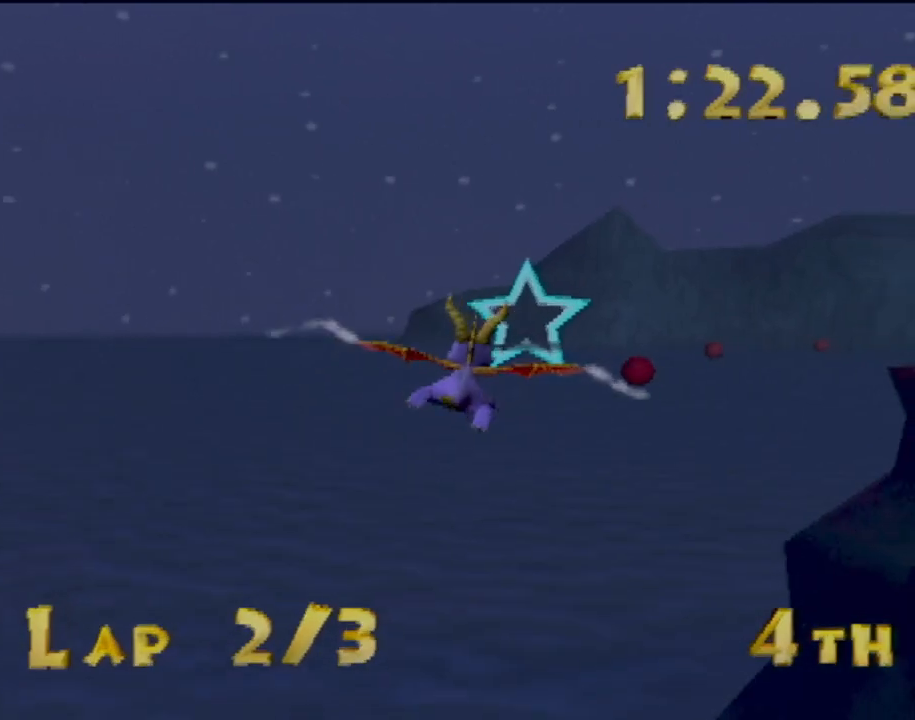
{"buttons": [], "left_stick": "center", "events": [[117, "left_stick", "center"], [317, "left_stick", "right"], [450, "left_stick", "center"]]}
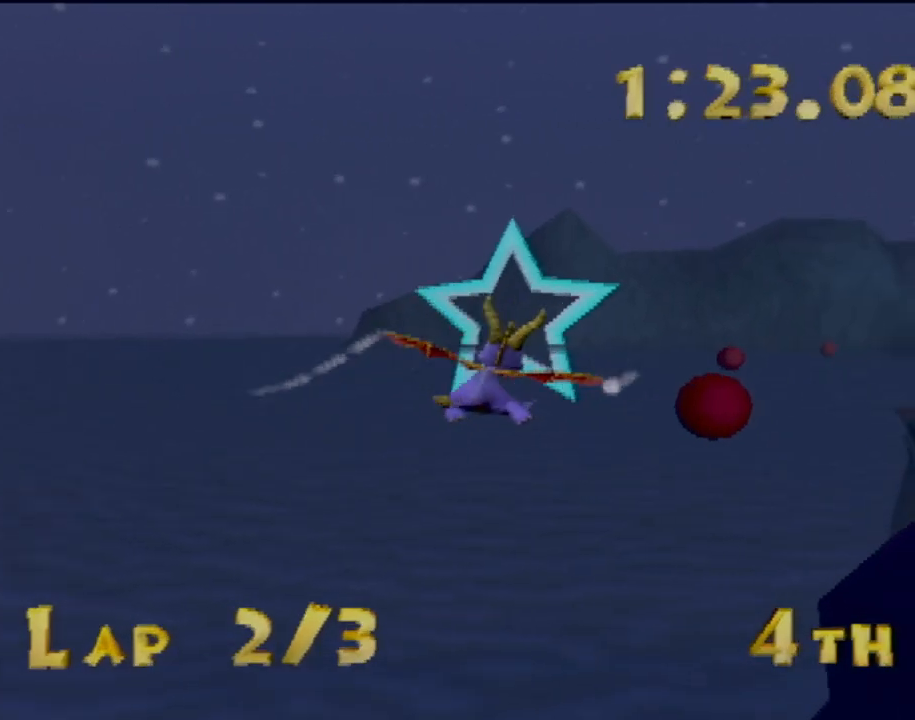
{"buttons": [], "left_stick": "right", "events": [[100, "left_stick", "right"]]}
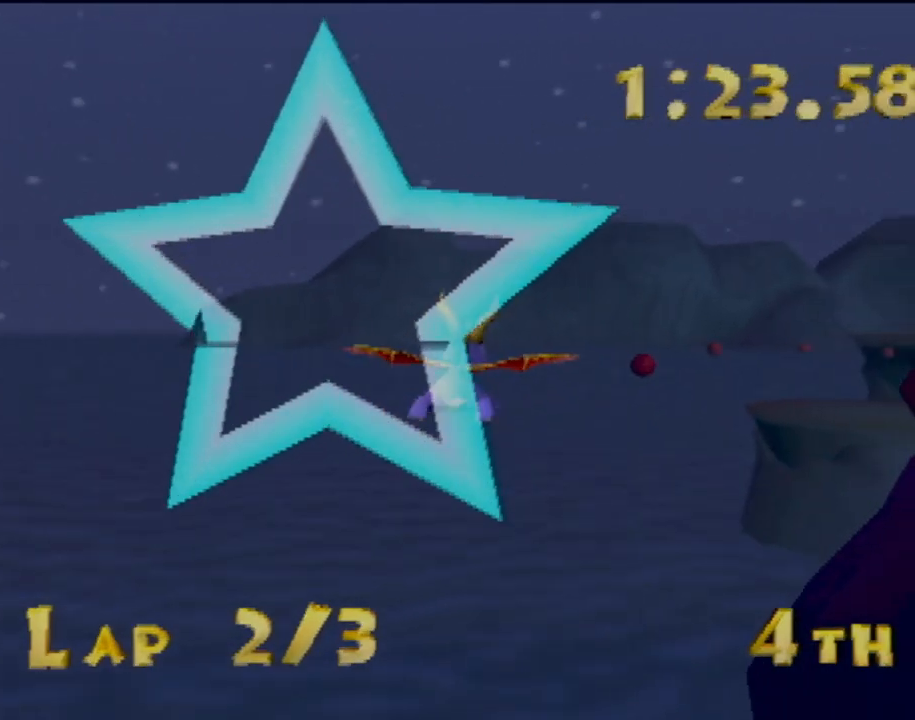
{"buttons": [], "left_stick": "center", "events": [[100, "left_stick", "center"]]}
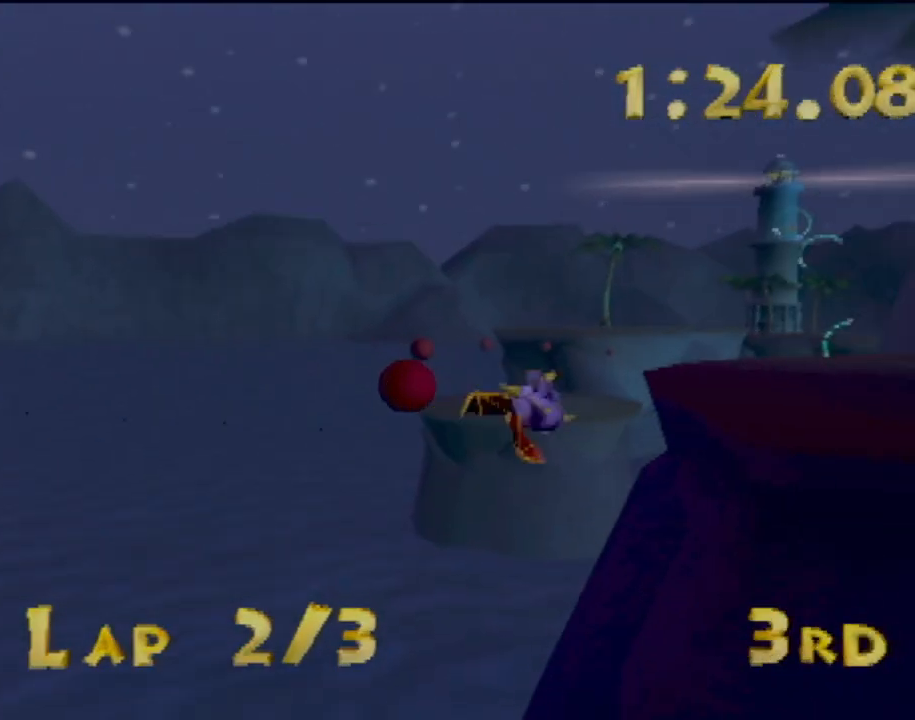
{"buttons": [], "left_stick": "center", "events": [[50, "left_stick", "down-left"], [233, "left_stick", "up-left"], [283, "left_stick", "up"], [400, "left_stick", "center"]]}
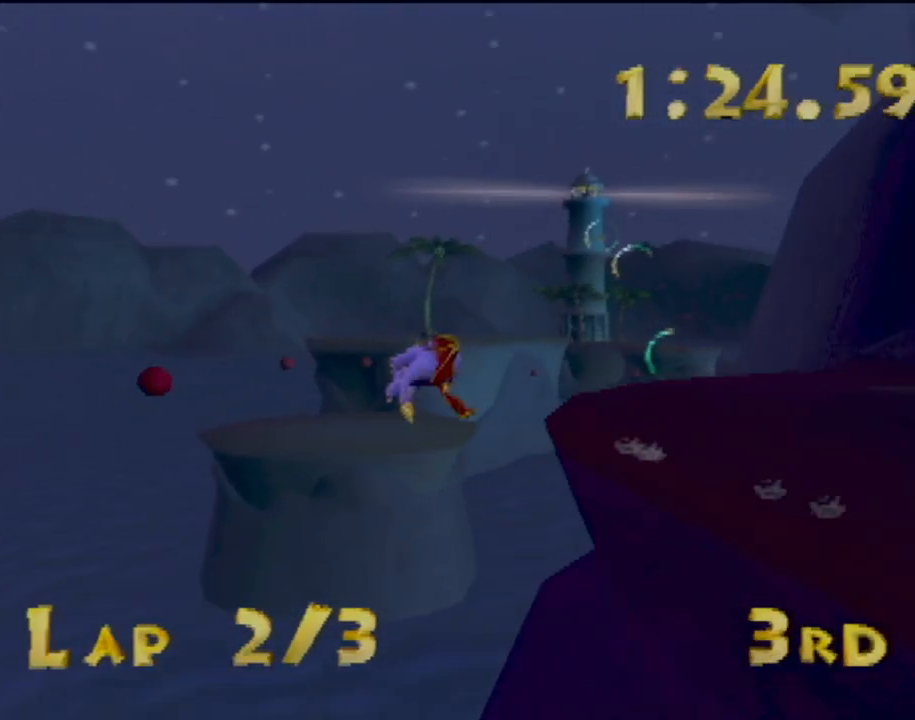
{"buttons": [], "left_stick": "center", "events": [[267, "left_stick", "up"], [450, "left_stick", "center"]]}
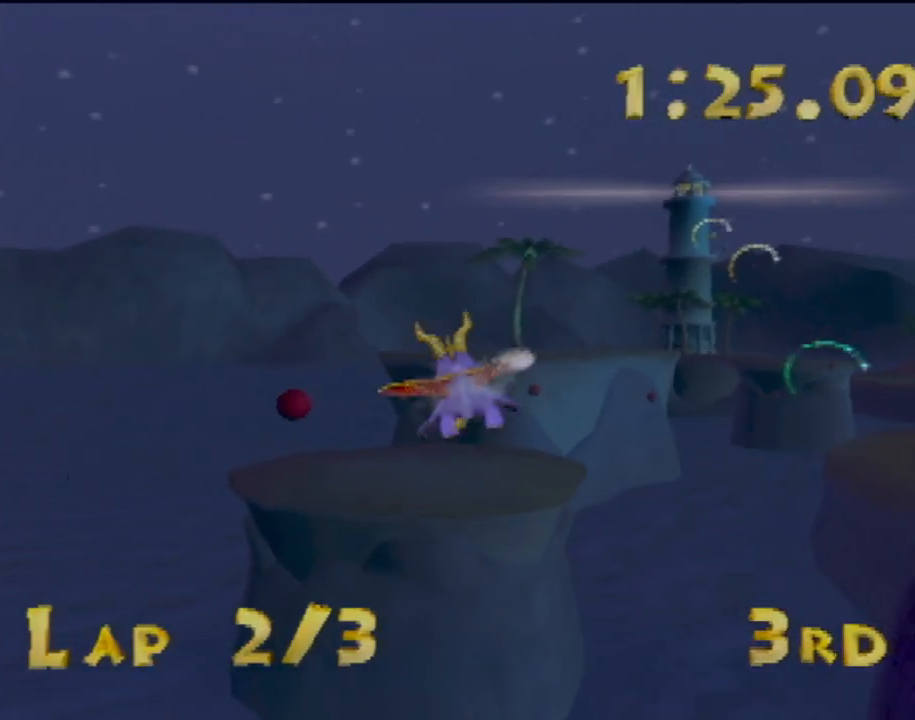
{"buttons": [], "left_stick": "center", "events": [[133, "left_stick", "right"], [183, "left_stick", "up-right"], [417, "left_stick", "center"]]}
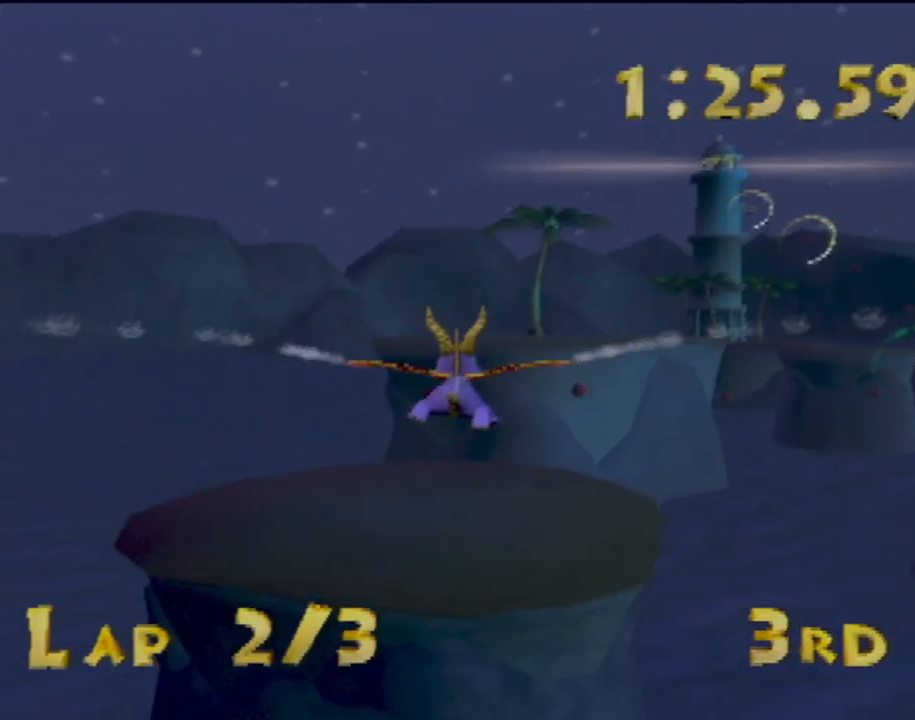
{"buttons": [], "left_stick": "right", "events": [[33, "left_stick", "right"], [133, "left_stick", "up-right"], [284, "left_stick", "center"], [434, "left_stick", "right"]]}
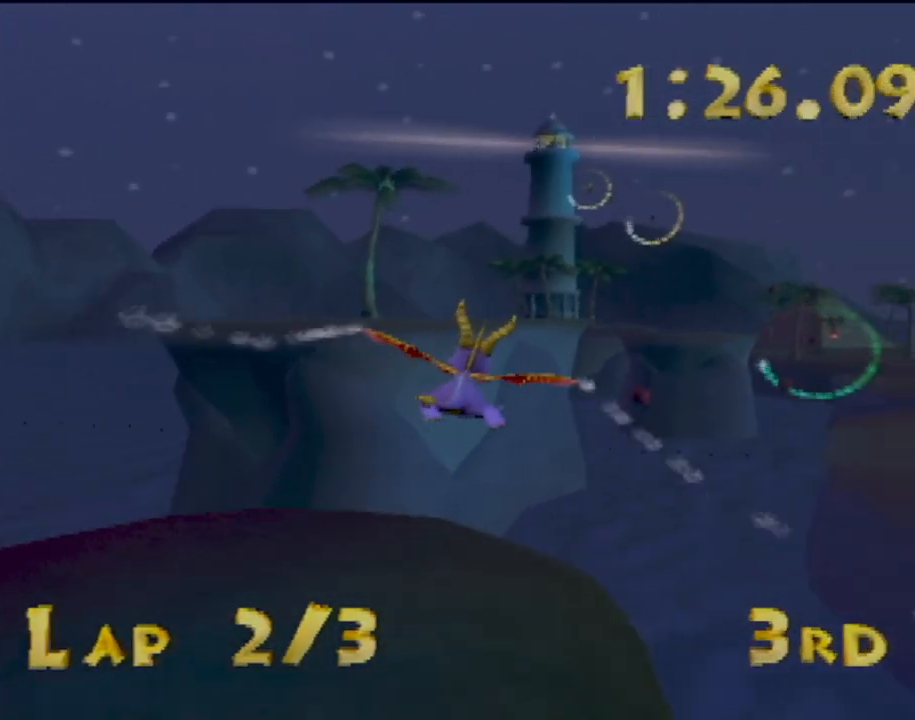
{"buttons": [], "left_stick": "right", "events": [[66, "left_stick", "up-right"], [250, "left_stick", "center"], [367, "left_stick", "right"]]}
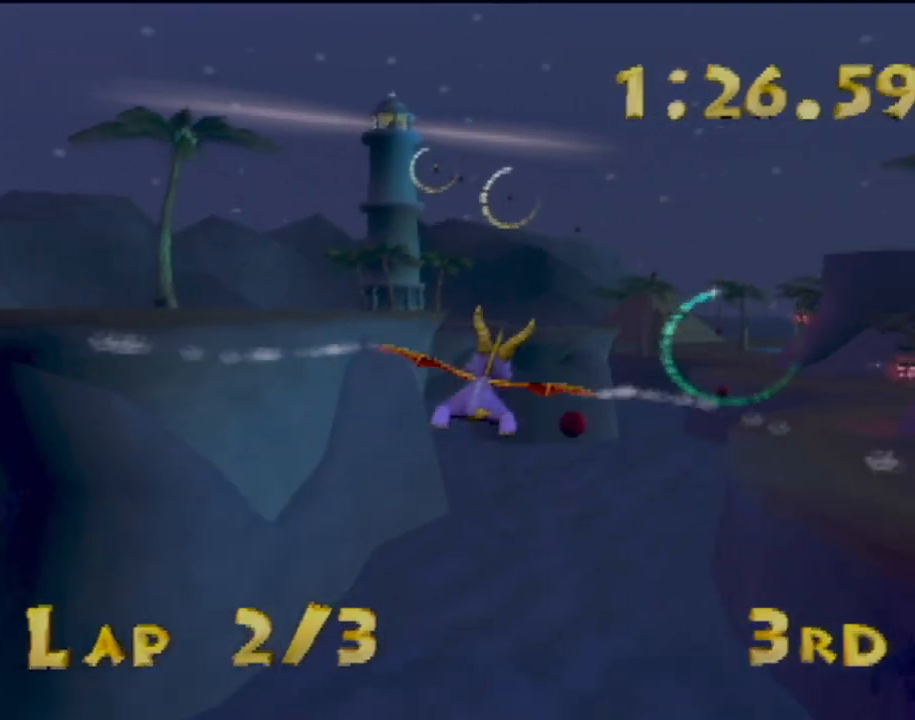
{"buttons": [], "left_stick": "center", "events": [[50, "left_stick", "center"], [234, "left_stick", "down-right"], [367, "left_stick", "center"]]}
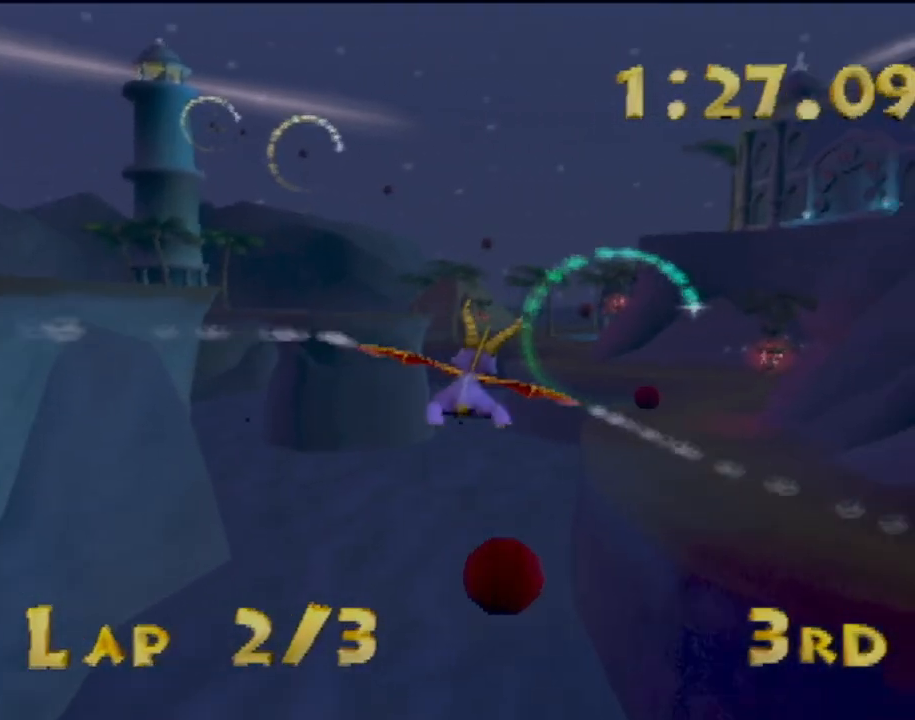
{"buttons": [], "left_stick": "left", "events": [[83, "left_stick", "right"], [300, "left_stick", "center"], [467, "left_stick", "left"]]}
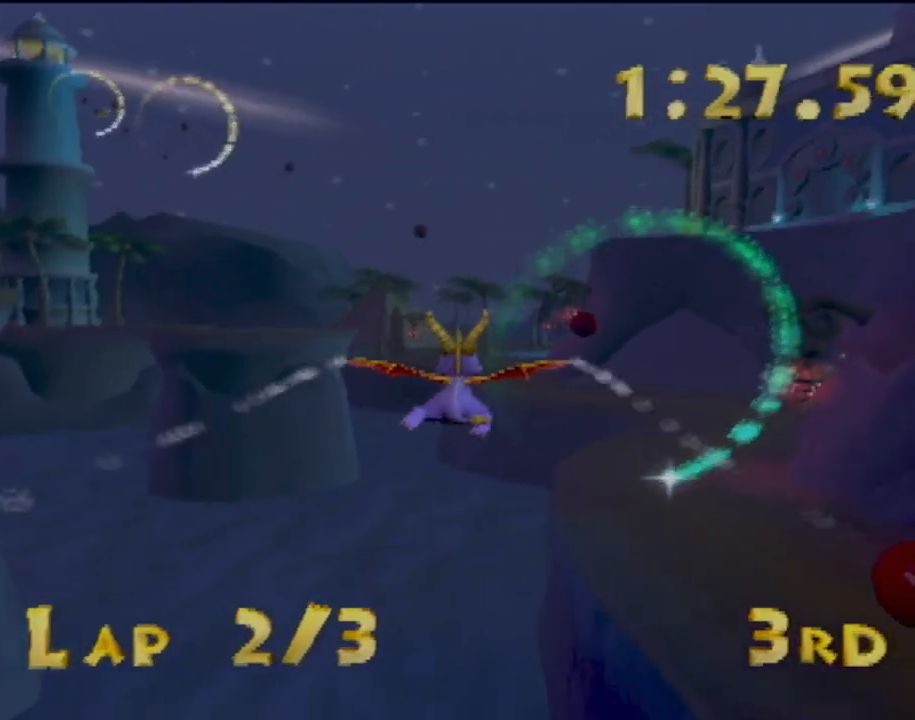
{"buttons": [], "left_stick": "down-left", "events": [[133, "left_stick", "down-left"]]}
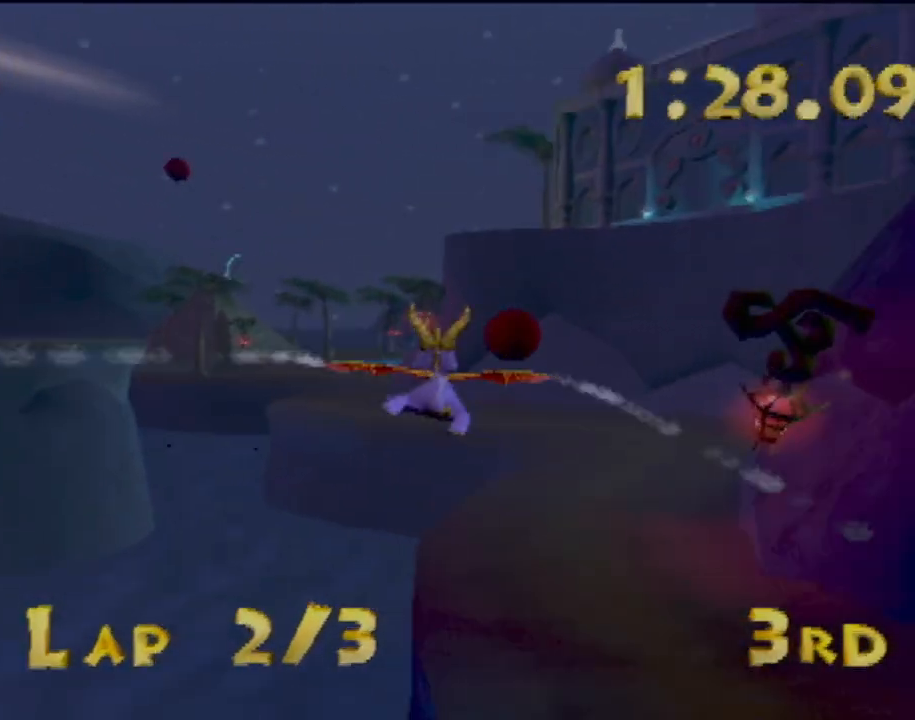
{"buttons": [], "left_stick": "down-left", "events": []}
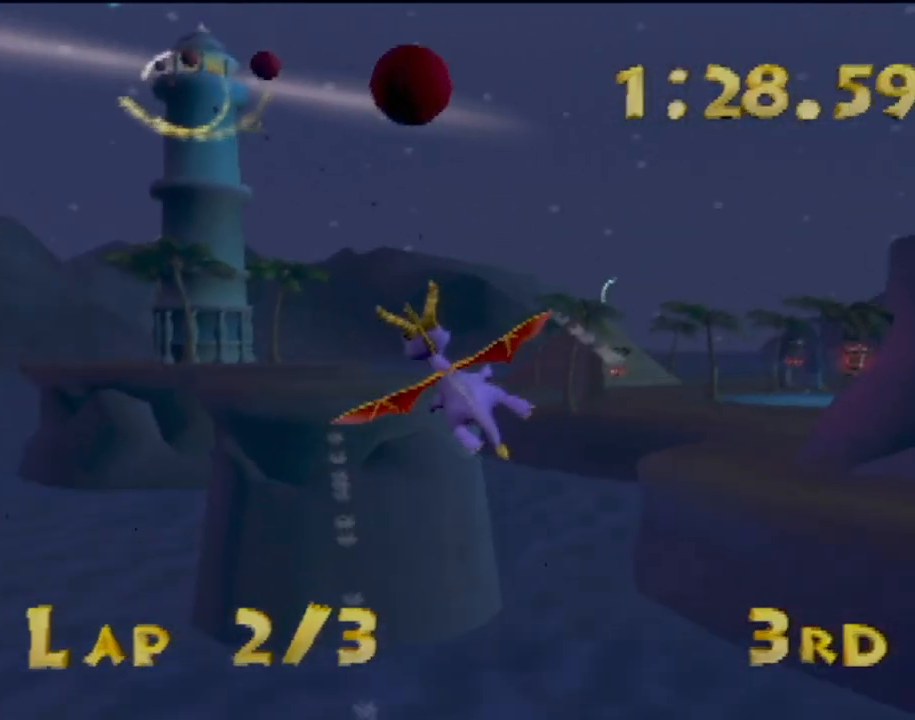
{"buttons": [], "left_stick": "center", "events": [[100, "left_stick", "left"], [300, "left_stick", "center"]]}
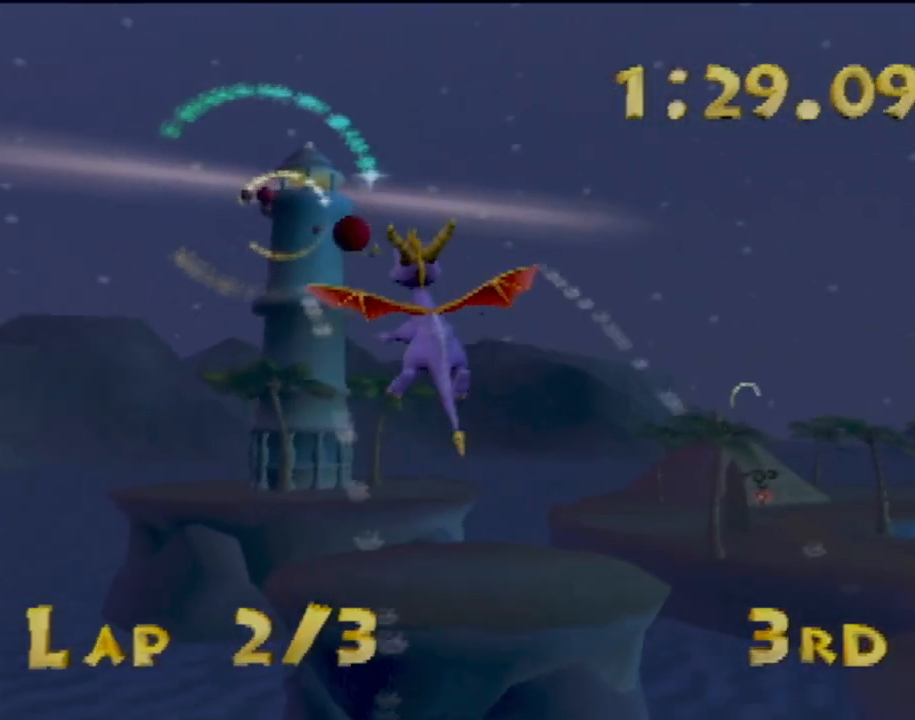
{"buttons": [], "left_stick": "center", "events": [[66, "left_stick", "down-right"], [383, "left_stick", "center"]]}
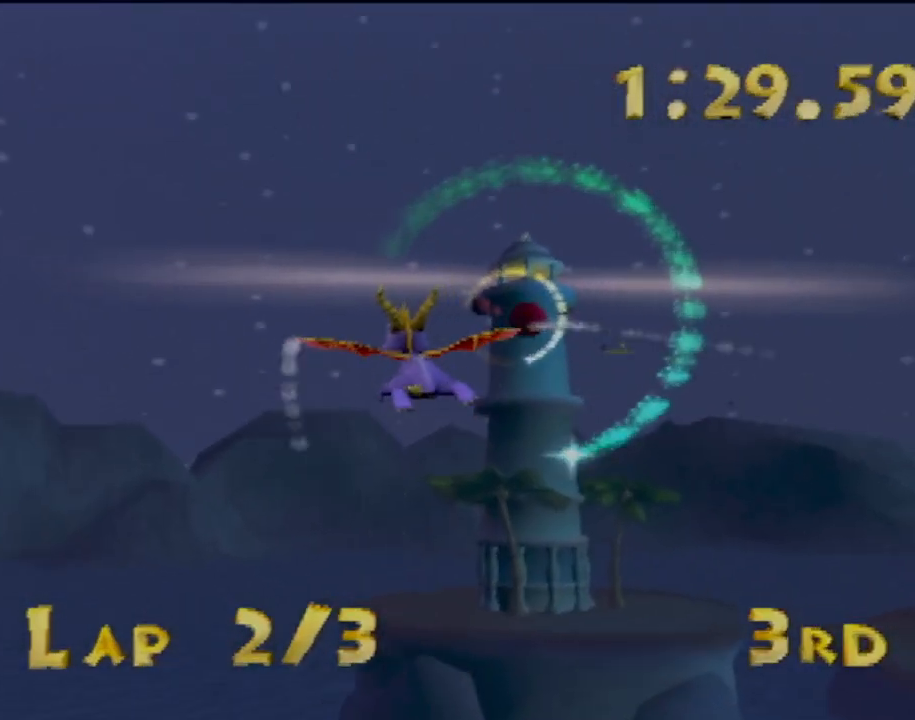
{"buttons": [], "left_stick": "down", "events": [[17, "left_stick", "down"], [250, "left_stick", "center"], [367, "left_stick", "down"]]}
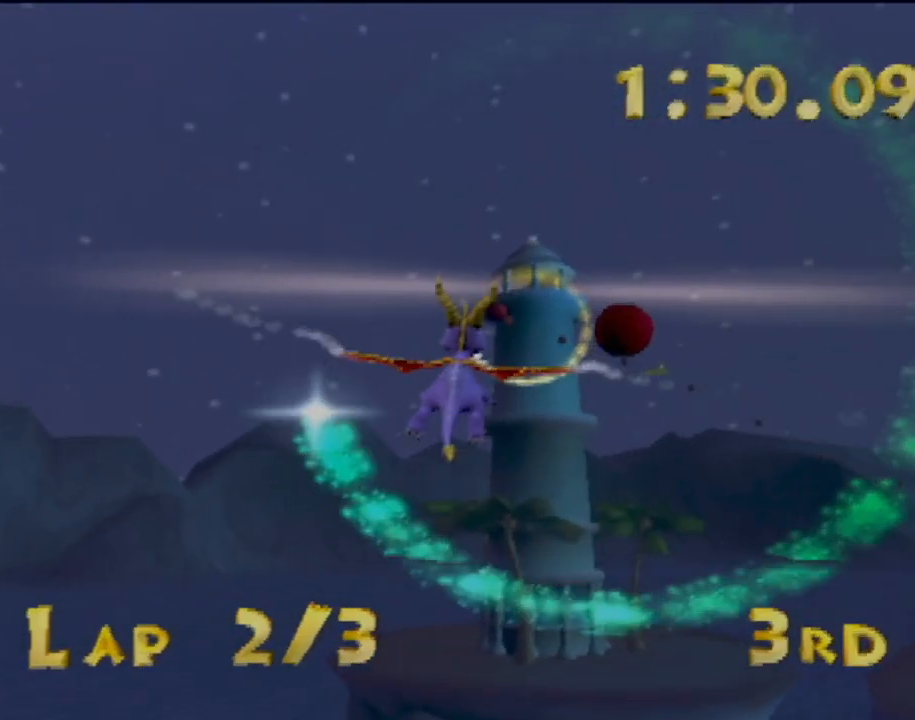
{"buttons": [], "left_stick": "center", "events": [[66, "left_stick", "down-right"], [183, "left_stick", "center"]]}
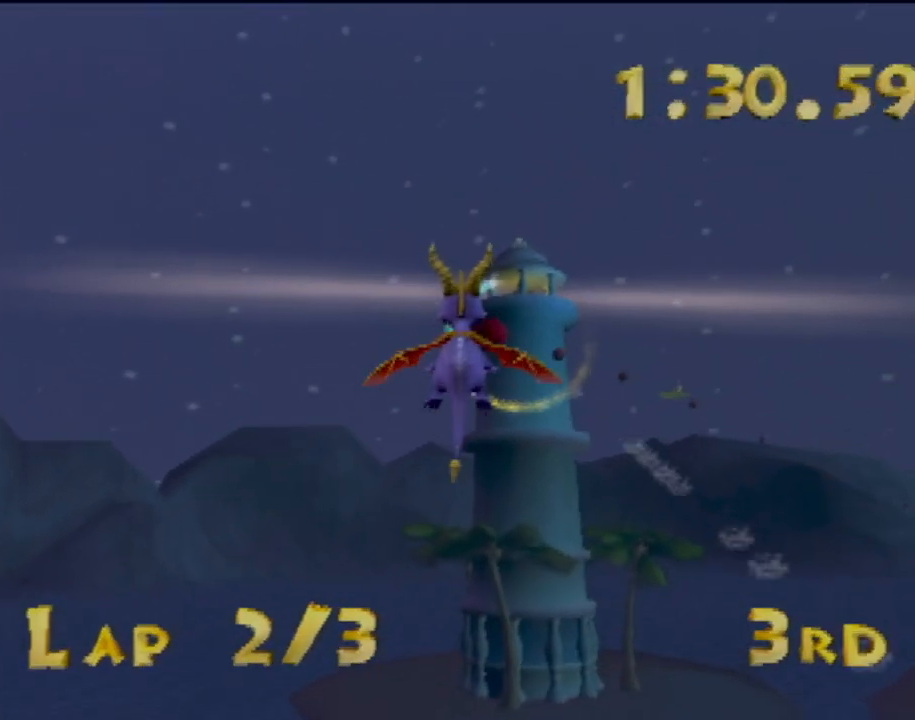
{"buttons": [], "left_stick": "center", "events": [[217, "left_stick", "down-right"], [400, "left_stick", "center"]]}
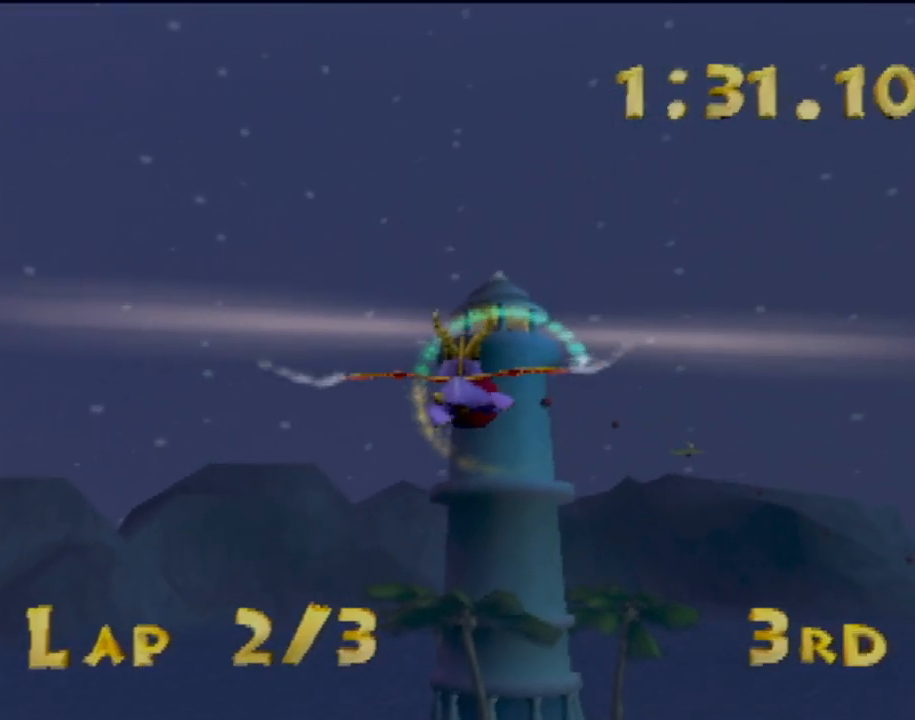
{"buttons": [], "left_stick": "center", "events": [[16, "left_stick", "down"], [433, "left_stick", "center"]]}
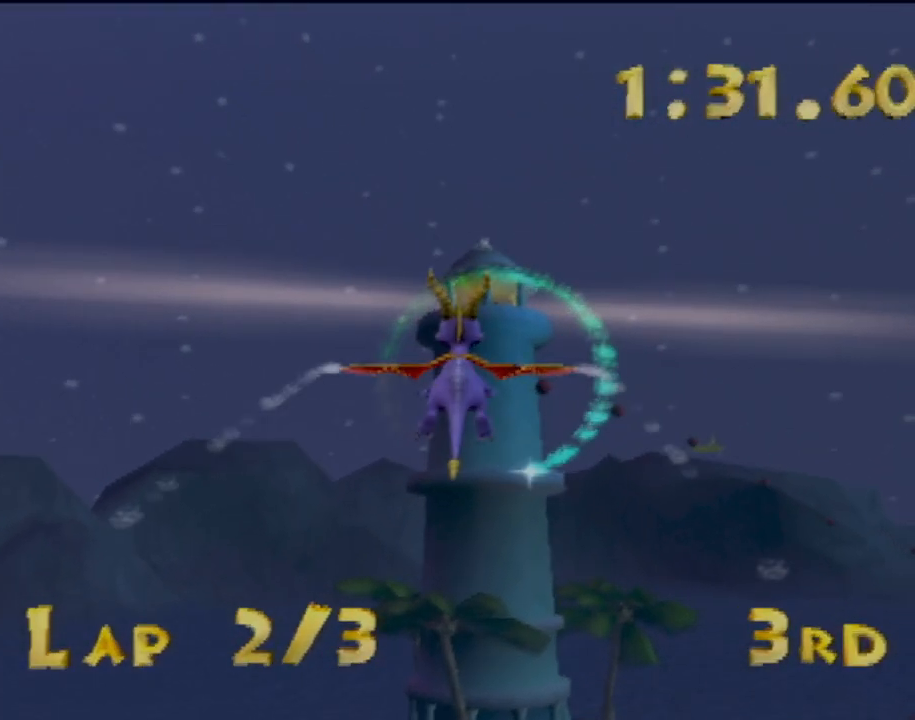
{"buttons": [], "left_stick": "up-right", "events": [[484, "left_stick", "up-right"]]}
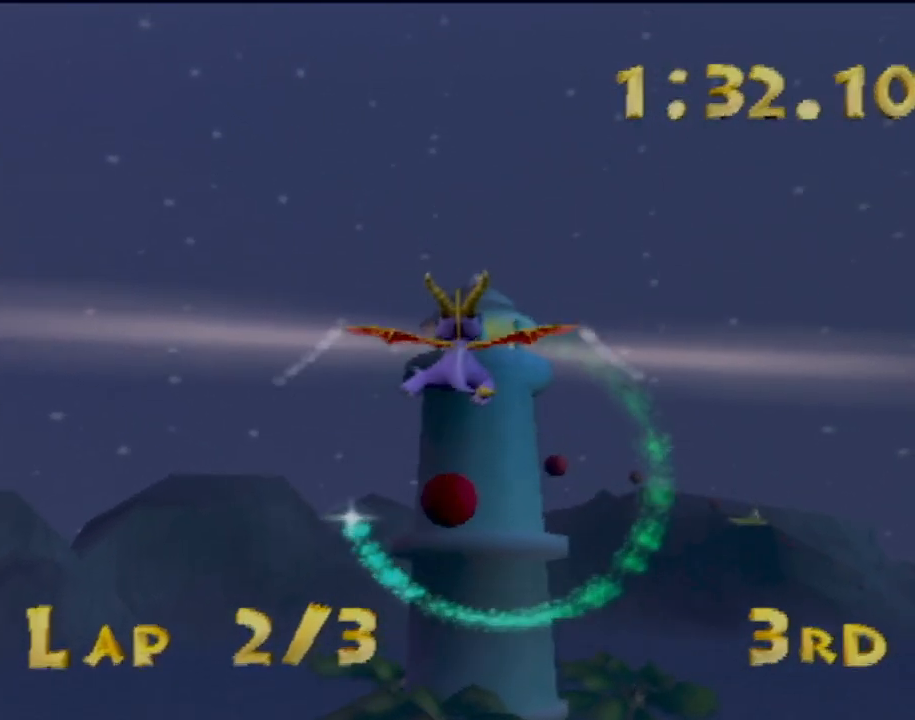
{"buttons": [], "left_stick": "right", "events": [[100, "left_stick", "center"], [333, "left_stick", "right"]]}
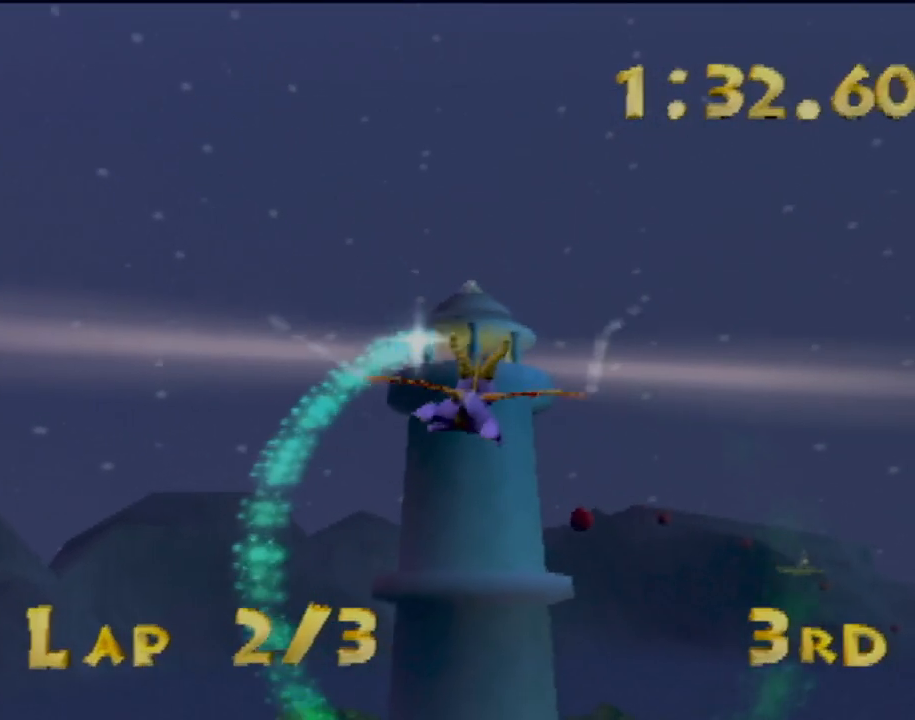
{"buttons": [], "left_stick": "center", "events": [[33, "left_stick", "center"], [267, "left_stick", "right"], [400, "left_stick", "center"]]}
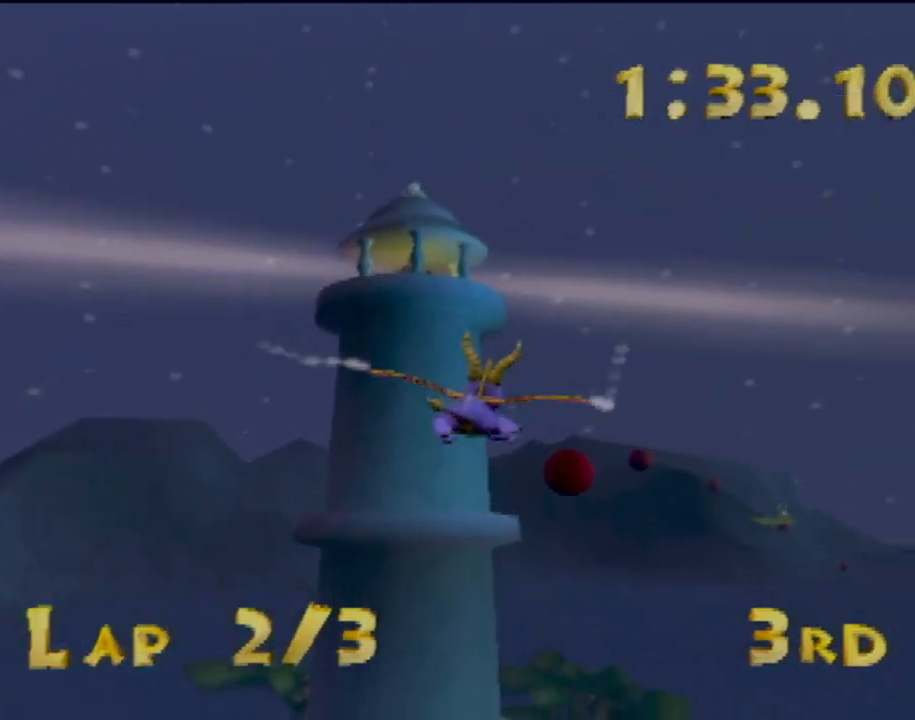
{"buttons": [], "left_stick": "center", "events": [[116, "left_stick", "down-right"], [367, "left_stick", "center"]]}
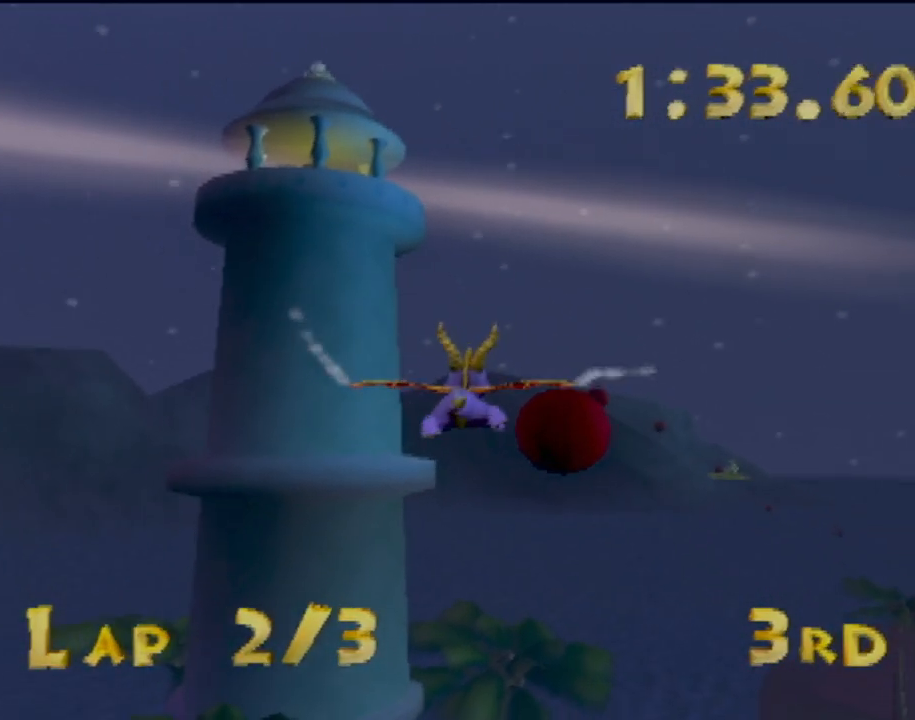
{"buttons": [], "left_stick": "right", "events": [[50, "left_stick", "down-right"], [234, "left_stick", "center"], [450, "left_stick", "right"]]}